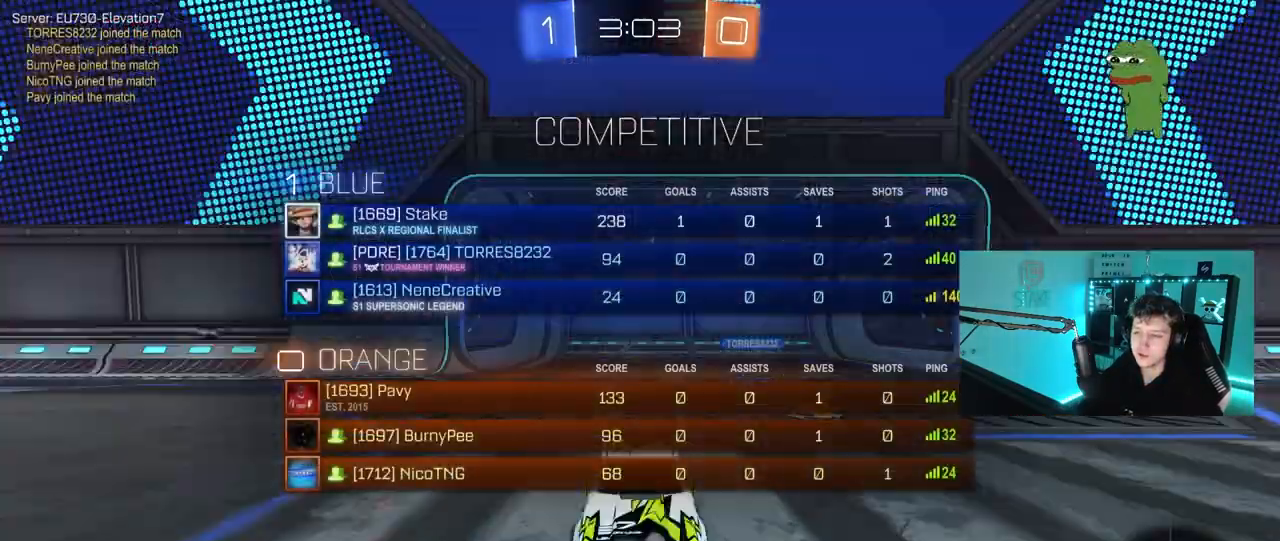
Gameplay with keyboard and mouse; each line is a JSON object with the keys and mouse buttons held at the frame after it. "events" lists presses ("down") and releases ("up") of "1", "2", "3", "4", "5", "a", "alt", "c", "caps_lock", "ctrl", "d", "e", "f", "g", "q", "r", "s", "shift", "space", "t", "tab", "v", "w", "x", "z", "mouse_left", "mouse_wheel" and "mouse_right" between this image and that frame as [ms after this image, input, new state], when the widget could be followed in between. "mouse_left", "mouse_wheel", "mouse_right" = the "left", "wheel", "right" buttons of the "mouse" list. No other keys are recorded. "wheel" means that the mouse wheel is clicked or scrolled. "mouse_move" is the direction in which the mouse moves at that frame (one of eight, or "still"), when it could be read.
{"keys": ["tab", "w"], "mouse": ["wheel"], "mouse_move": "up-right", "events": [[33, "mouse_wheel", "down"], [133, "tab", "down"], [200, "mouse_wheel", "up"], [267, "mouse_wheel", "down"], [450, "mouse_wheel", "up"], [500, "mouse_wheel", "down"], [500, "w", "down"]]}
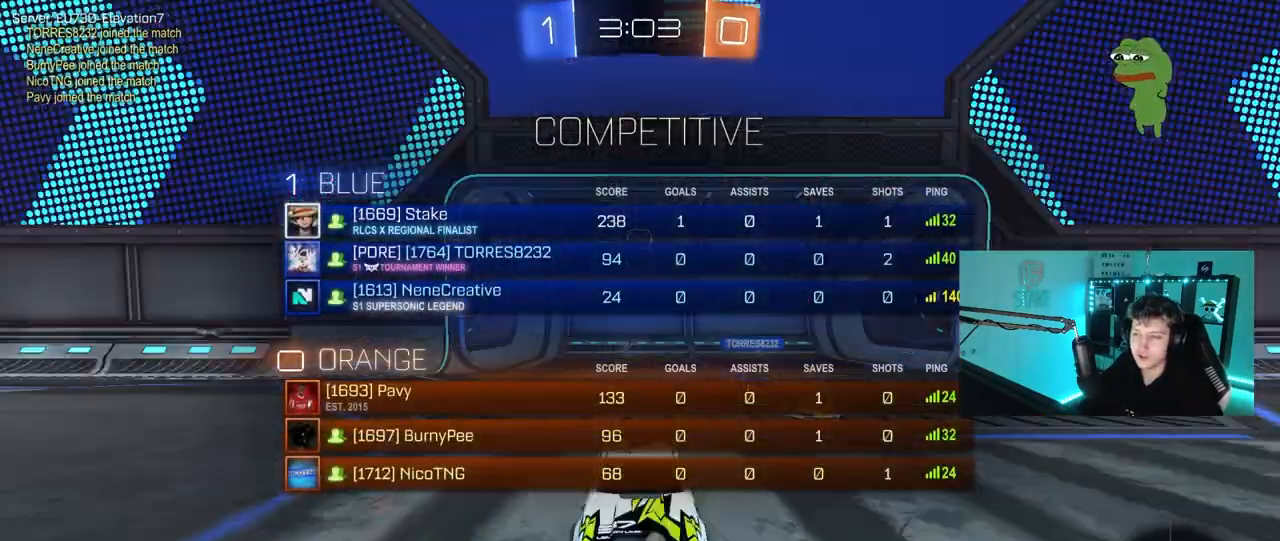
{"keys": ["tab"], "mouse": [], "mouse_move": "down-right"}
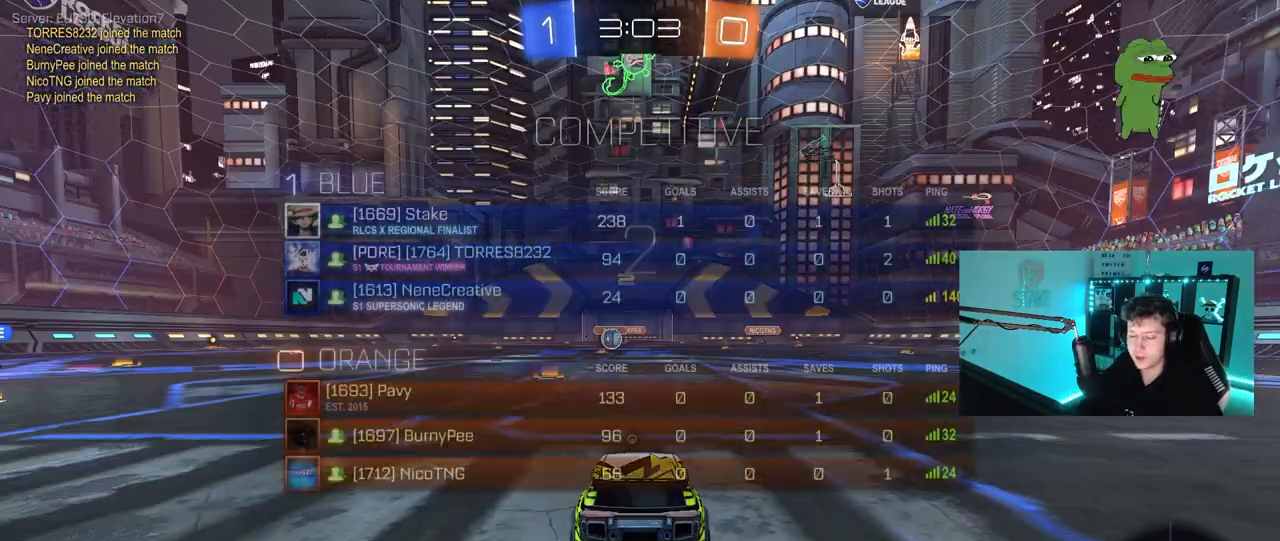
{"keys": ["w"], "mouse": ["left"], "mouse_move": "right", "events": [[67, "w", "down"], [250, "mouse_left", "down"], [350, "tab", "up"]]}
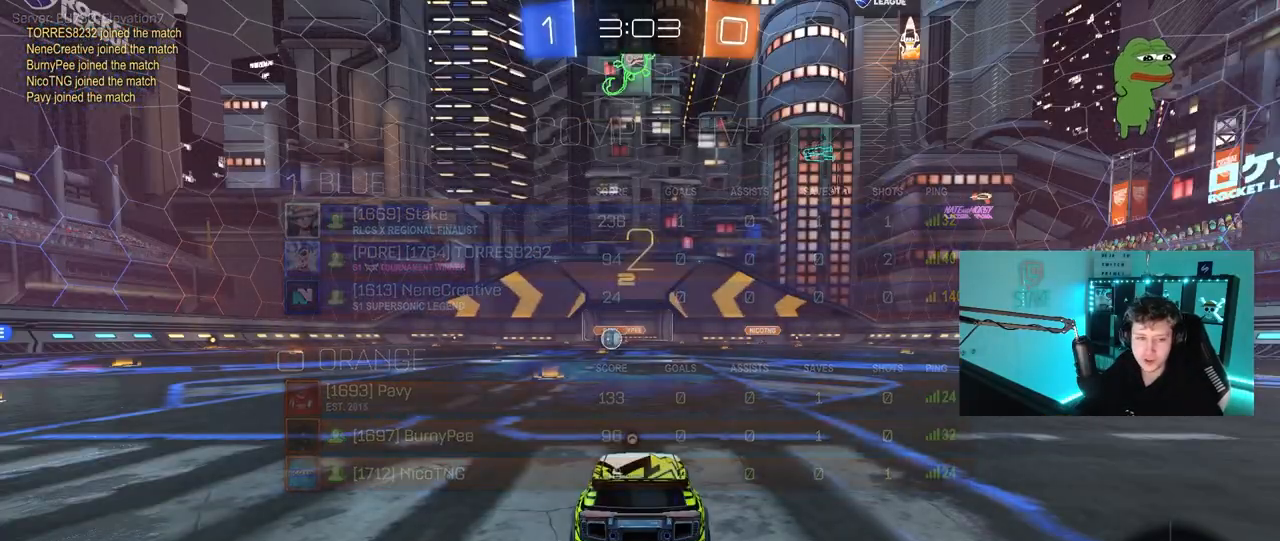
{"keys": ["w"], "mouse": ["left"], "mouse_move": "up-left", "events": [[133, "mouse_left", "up"], [217, "mouse_left", "down"]]}
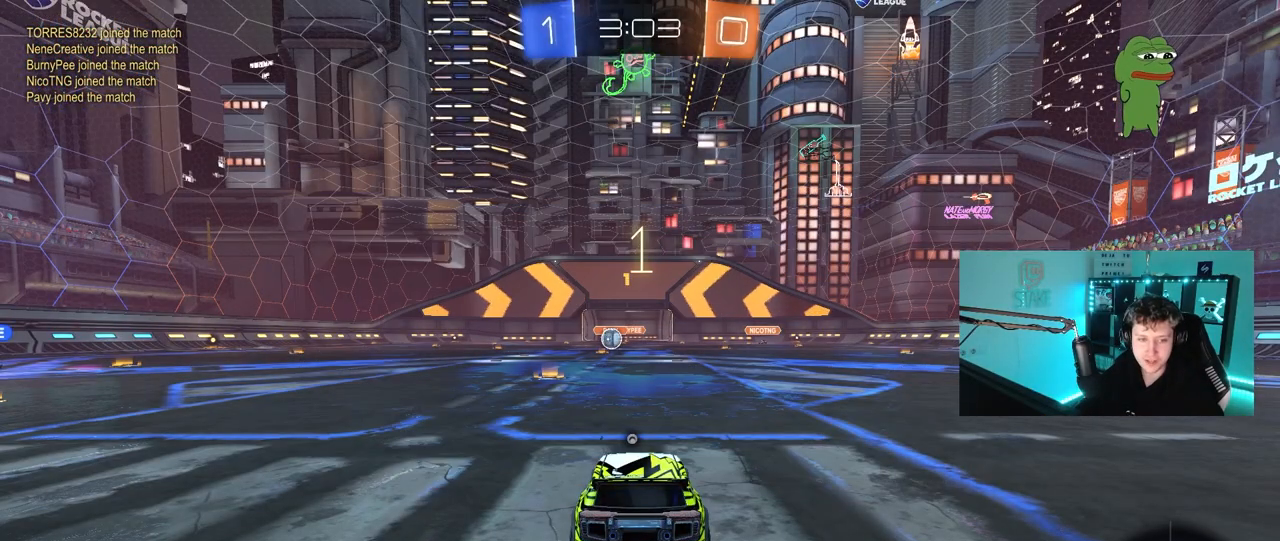
{"keys": ["w"], "mouse": ["left"], "mouse_move": "down", "events": []}
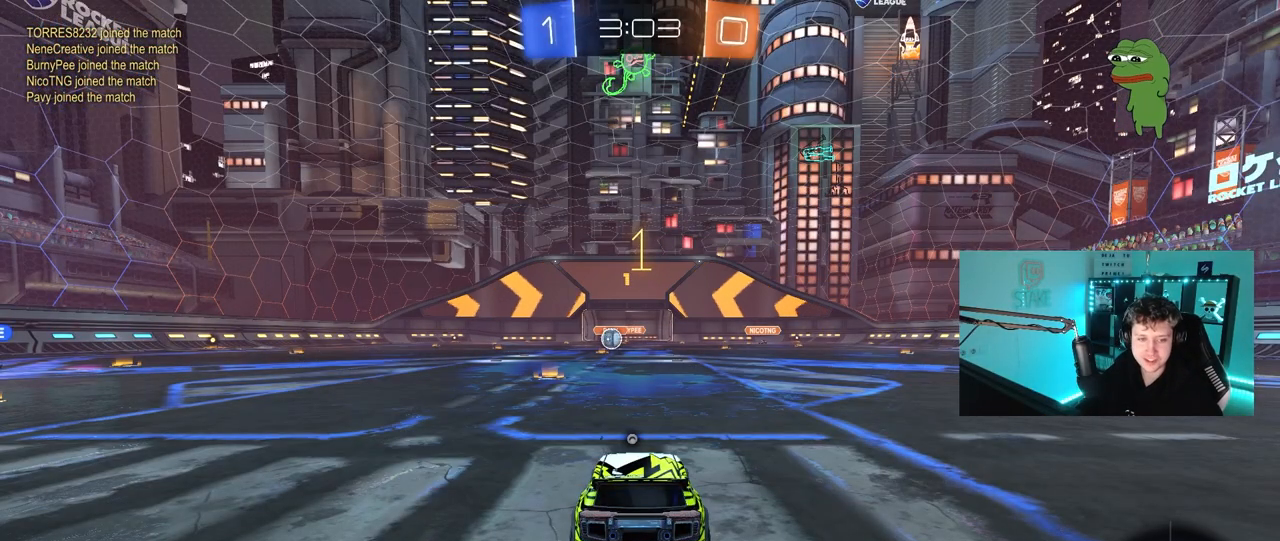
{"keys": ["w"], "mouse": ["left"], "mouse_move": "left", "events": []}
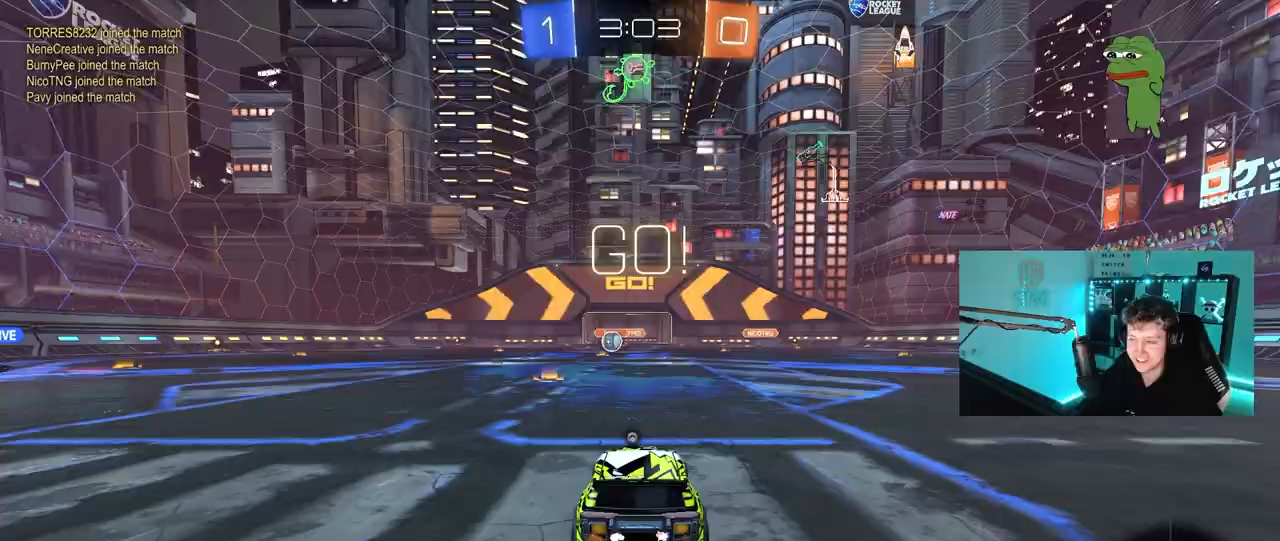
{"keys": ["a", "s", "shift", "space"], "mouse": [], "mouse_move": "up", "events": [[183, "d", "down"], [183, "mouse_right", "down"], [217, "d", "up"], [267, "a", "down"], [267, "mouse_right", "up"], [267, "shift", "down"], [317, "mouse_right", "down"], [367, "s", "down"], [367, "w", "up"], [417, "mouse_left", "up"], [417, "mouse_right", "up"], [417, "space", "down"]]}
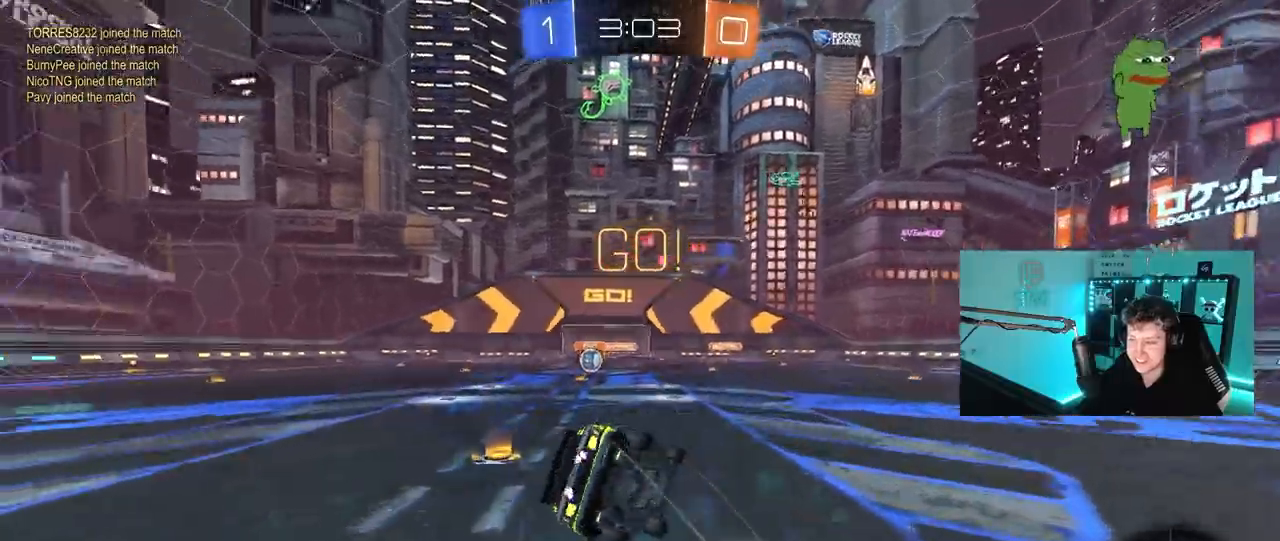
{"keys": ["a", "s", "shift"], "mouse": [], "mouse_move": "still", "events": [[150, "space", "up"], [183, "mouse_left", "down"], [283, "s", "up"], [383, "s", "down"], [433, "mouse_left", "up"]]}
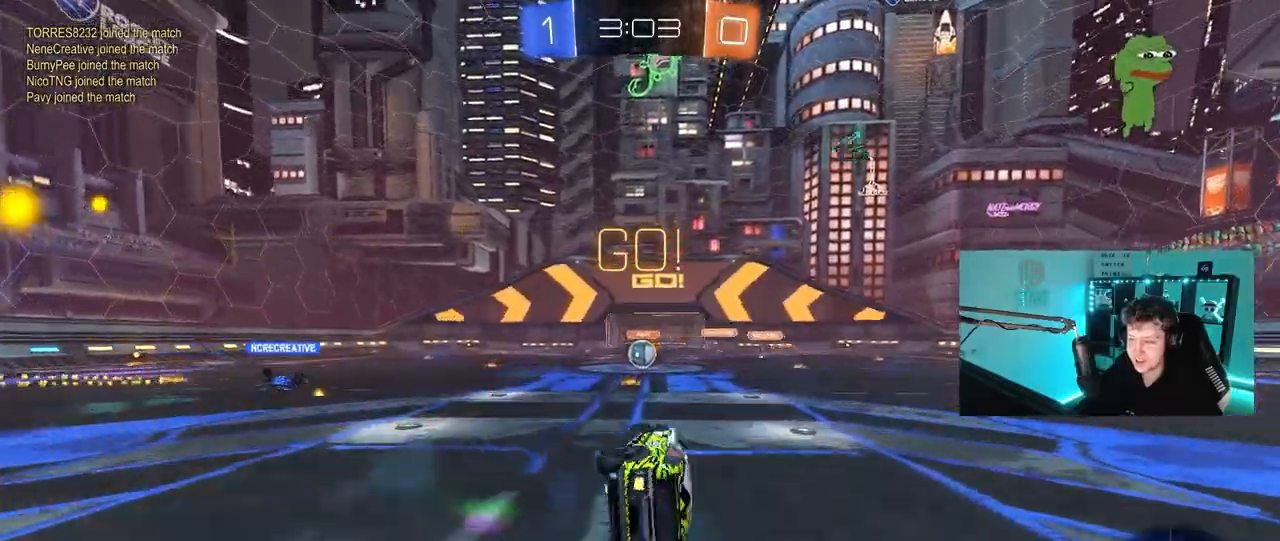
{"keys": ["w"], "mouse": [], "mouse_move": "still", "events": [[67, "s", "up"], [67, "shift", "up"], [167, "a", "up"], [350, "w", "down"]]}
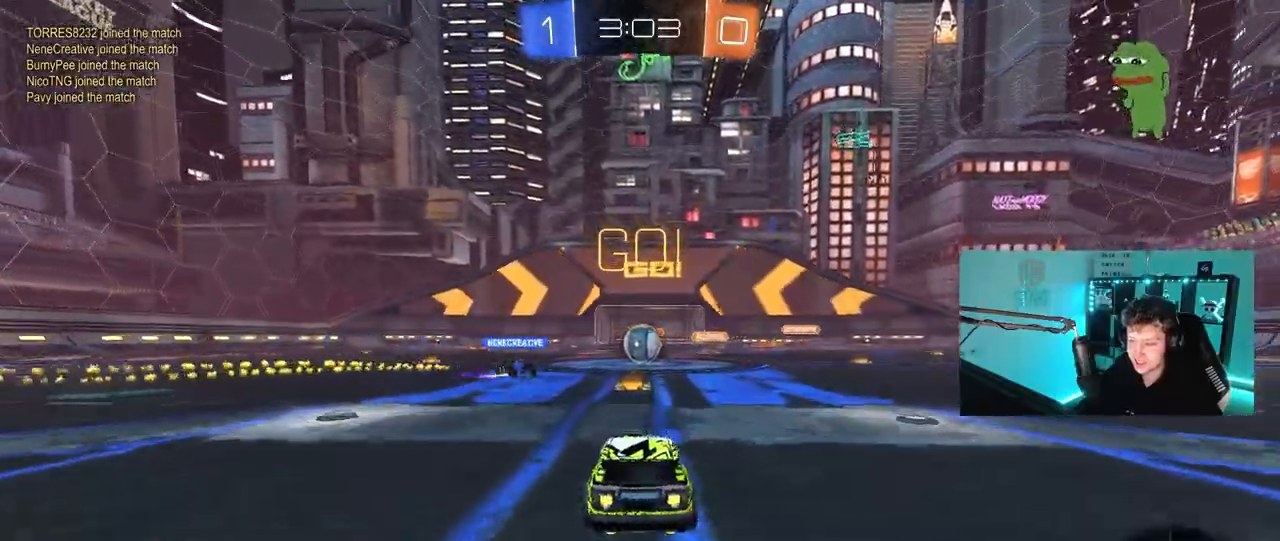
{"keys": ["d", "shift", "w"], "mouse": ["left"], "mouse_move": "still", "events": [[33, "d", "down"], [133, "d", "up"], [317, "mouse_left", "down"], [367, "d", "down"], [500, "shift", "down"]]}
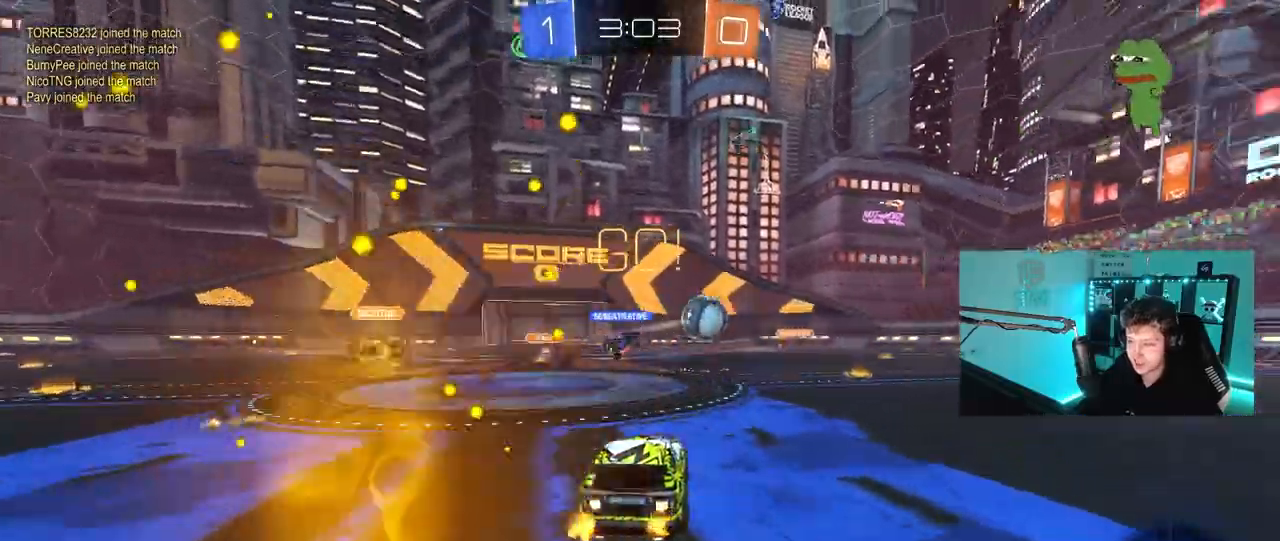
{"keys": ["d", "w"], "mouse": ["left"], "mouse_move": "still", "events": [[100, "shift", "up"]]}
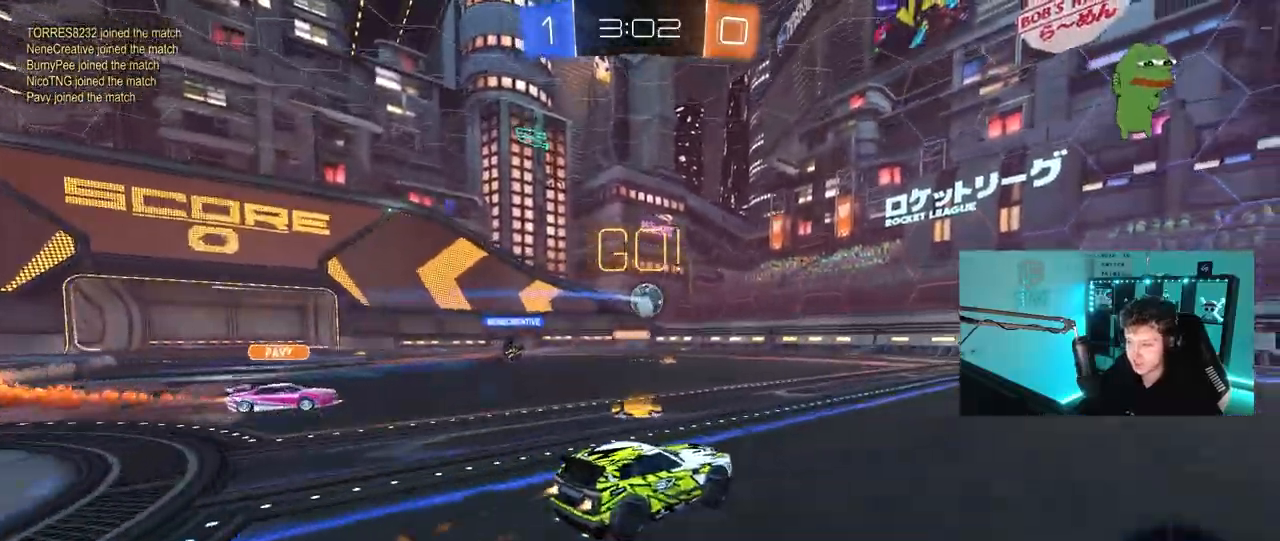
{"keys": ["d", "shift", "w"], "mouse": ["left", "right"], "mouse_move": "down-left", "events": [[350, "mouse_right", "down"], [400, "shift", "down"], [433, "mouse_right", "up"], [483, "mouse_right", "down"]]}